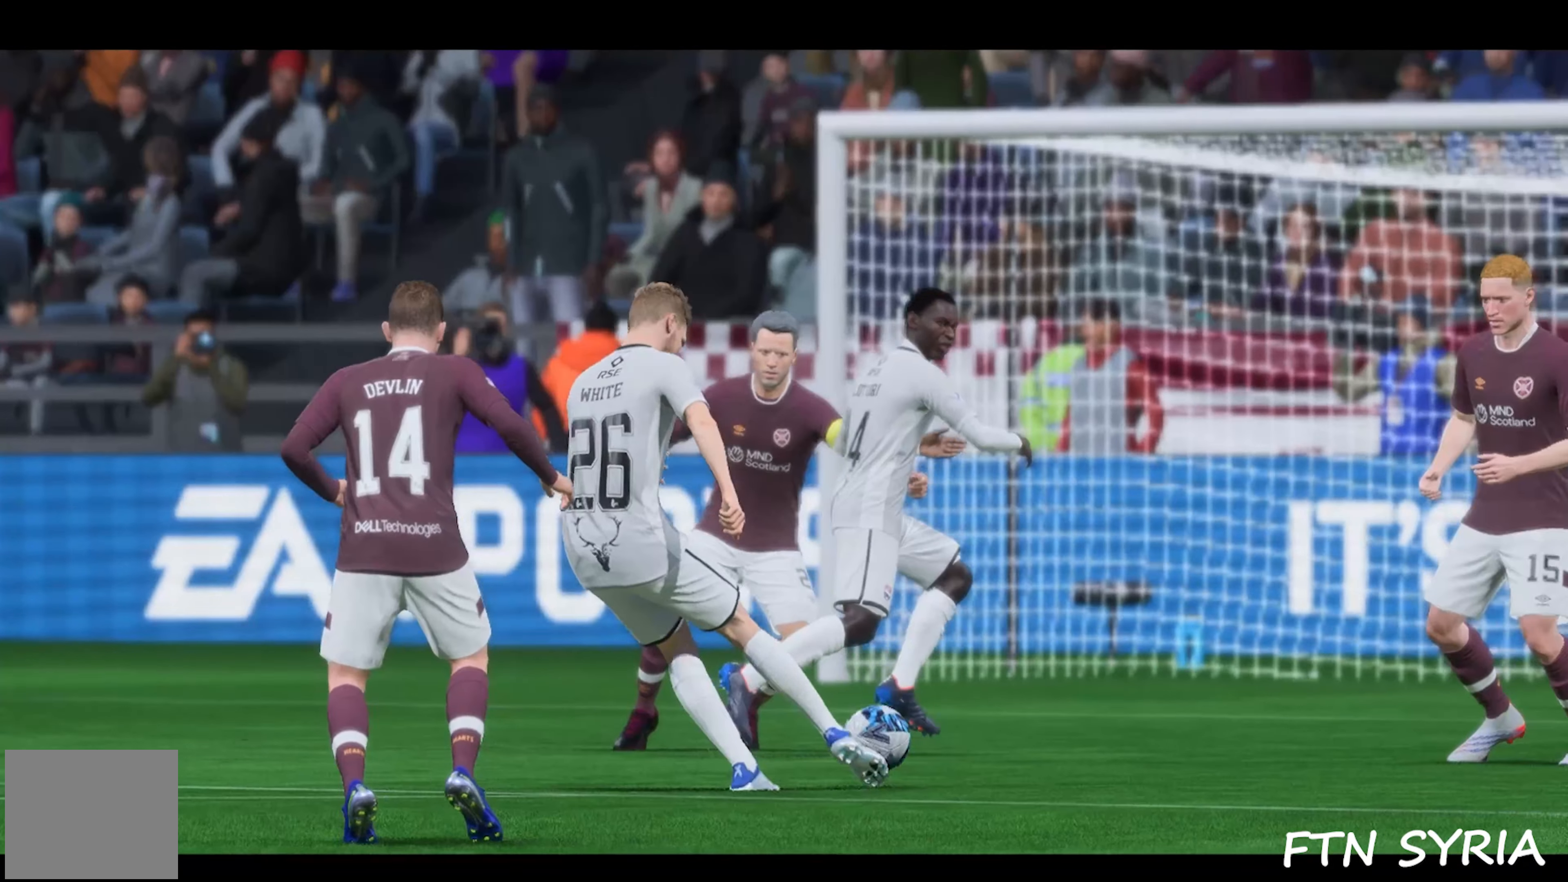
Gameplay with a controller (PlayStation layout); each line is a JSON object with the inputs held at the frame after it. "events" lists button and stick changes between this image and that frame as [ms after this image, input, new state], when the widget could be followed in between. Not read: left_stick right_stick.
{"buttons": ["SQUARE"], "events": [[217, "SQUARE", "down"]]}
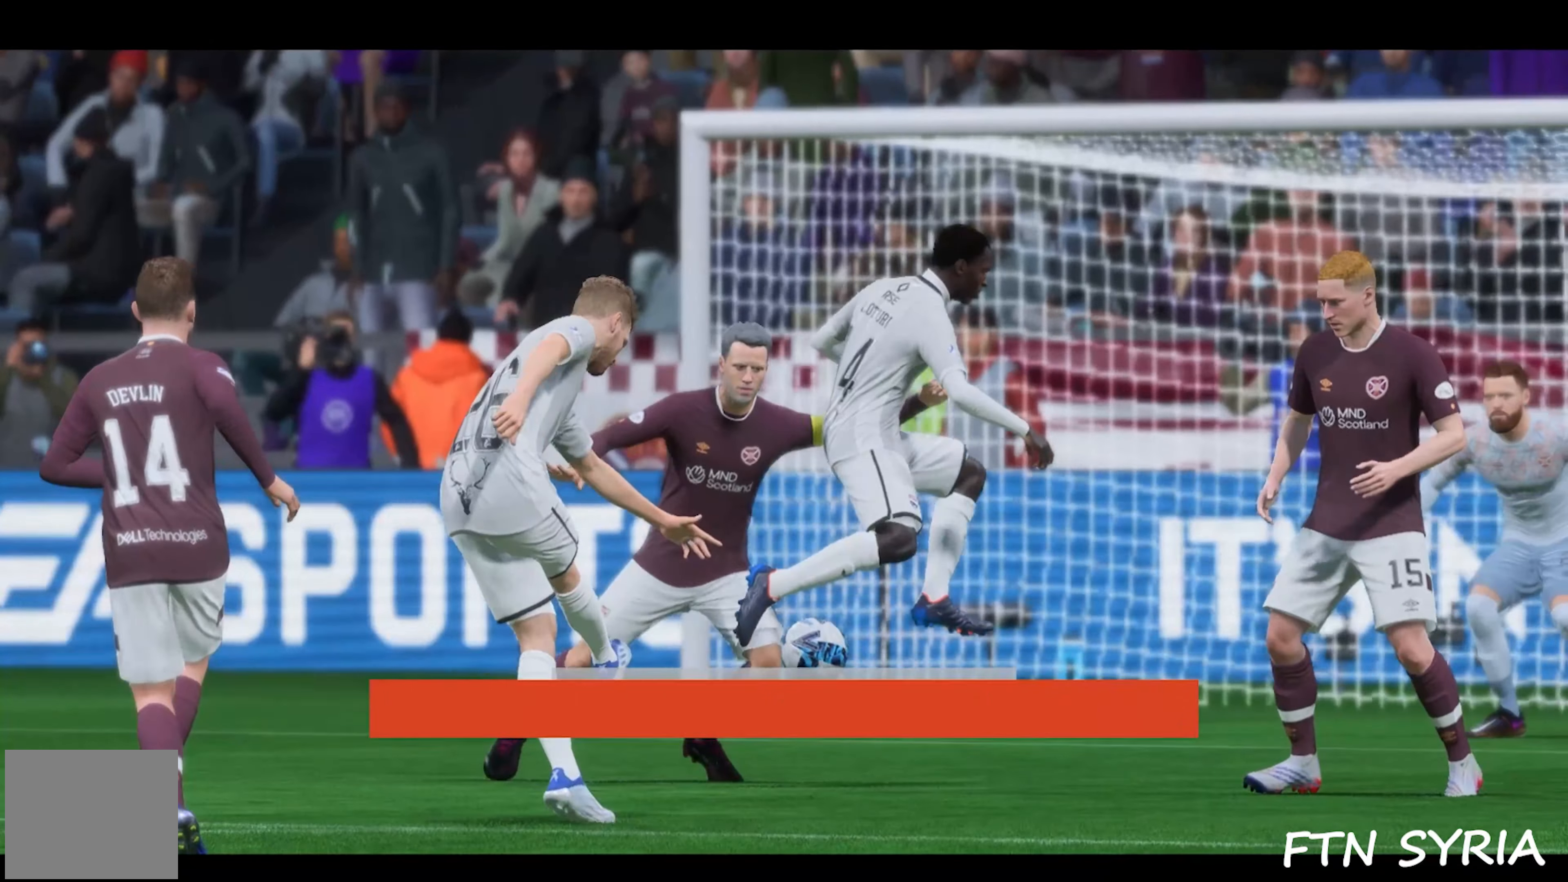
{"buttons": ["SQUARE"], "events": [[117, "SQUARE", "up"], [250, "SQUARE", "down"]]}
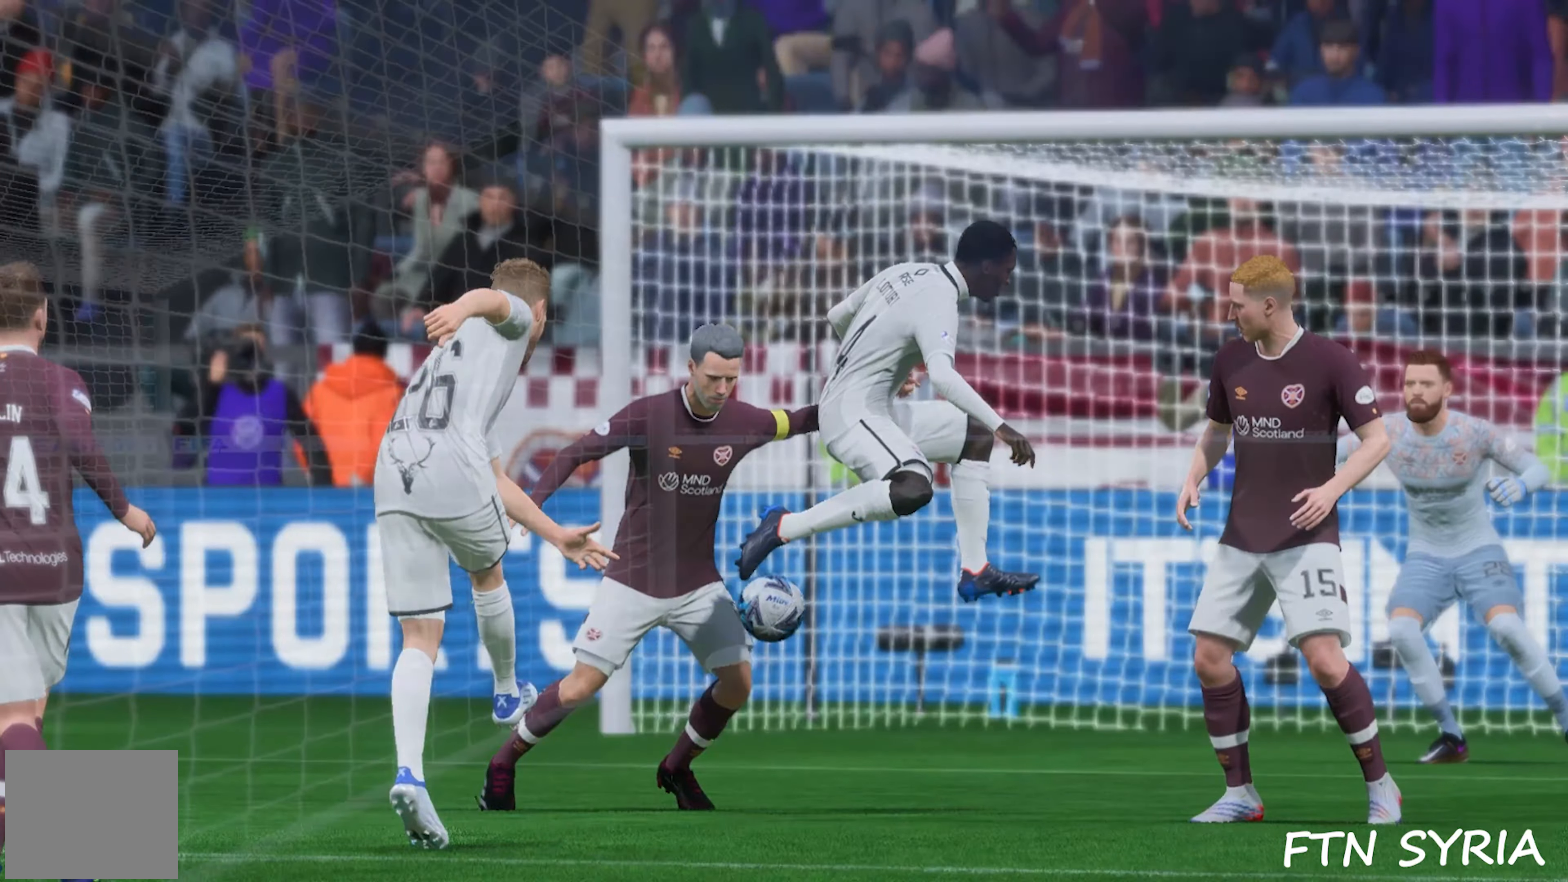
{"buttons": [], "events": [[183, "SQUARE", "up"]]}
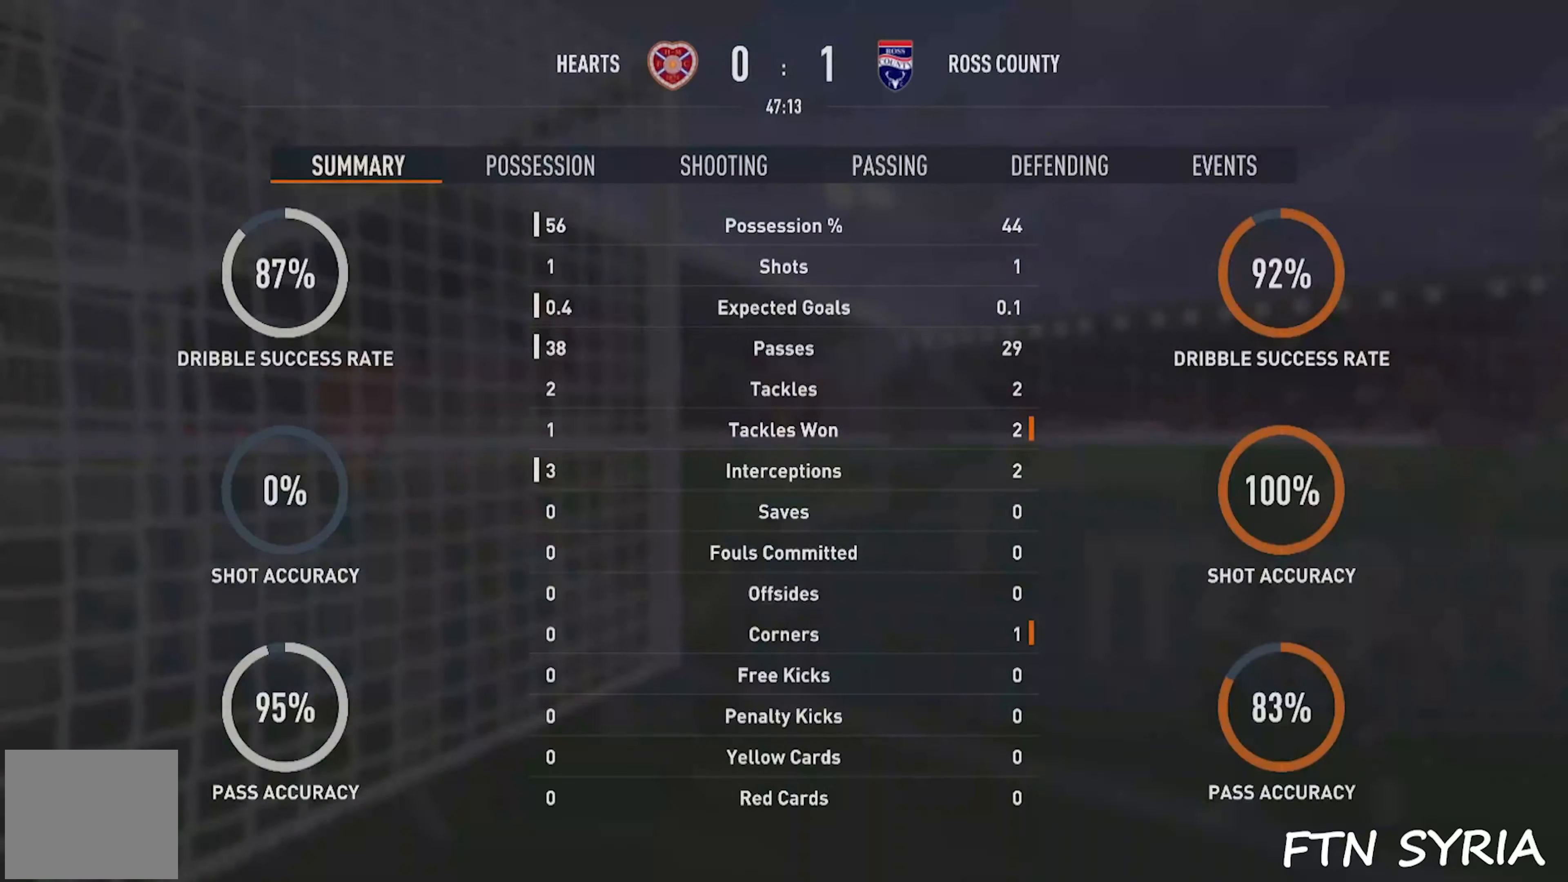
{"buttons": ["SQUARE"], "events": [[217, "SQUARE", "down"]]}
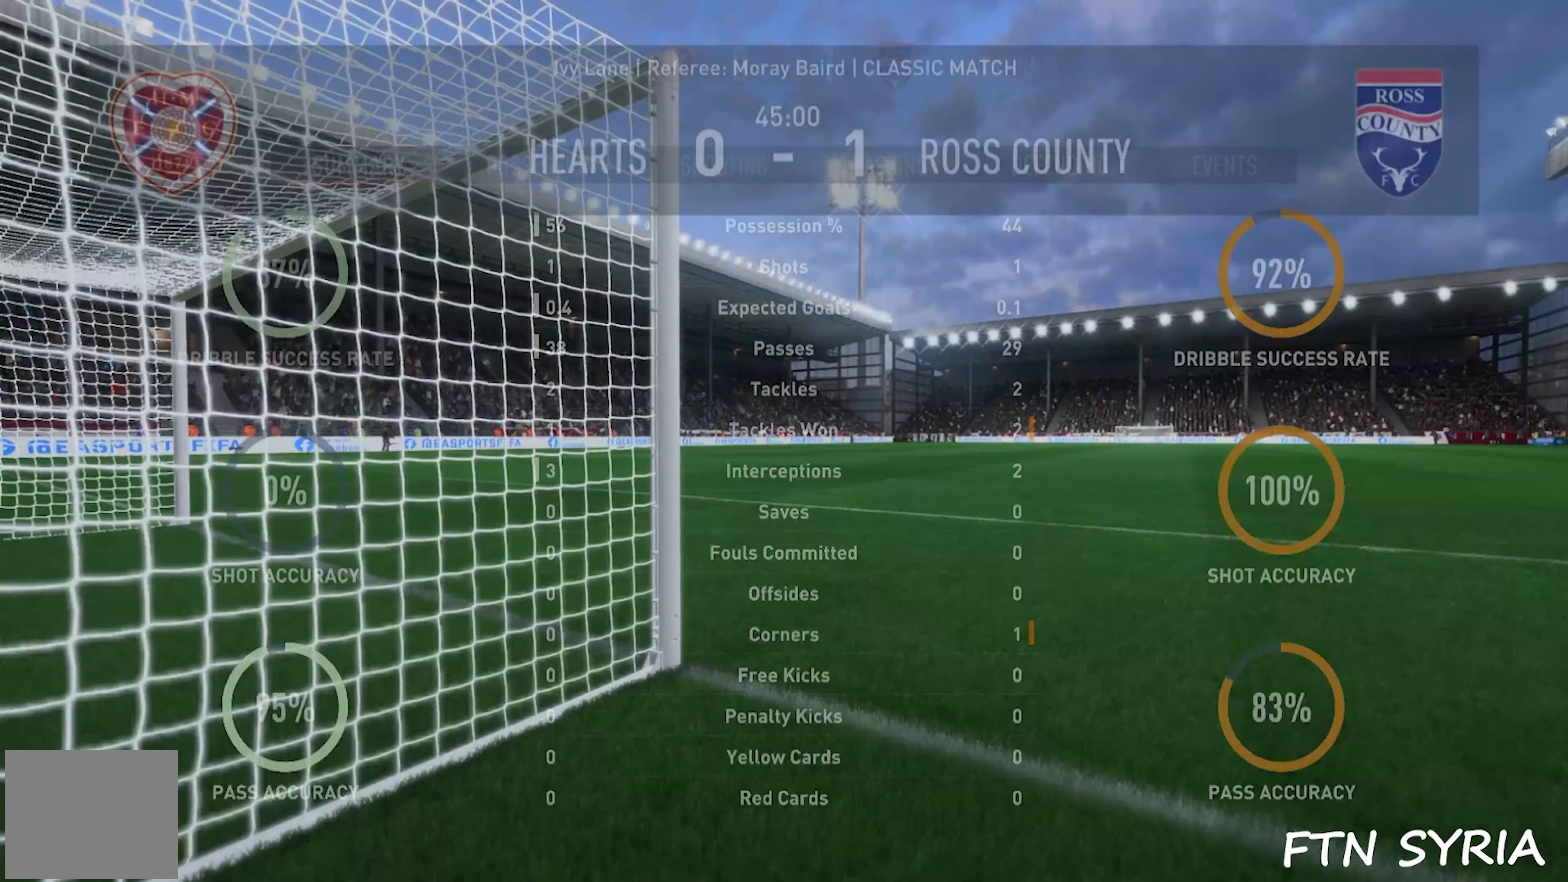
{"buttons": [], "events": [[183, "SQUARE", "up"], [200, "SQUARE", "down"], [217, "SQUARE", "up"]]}
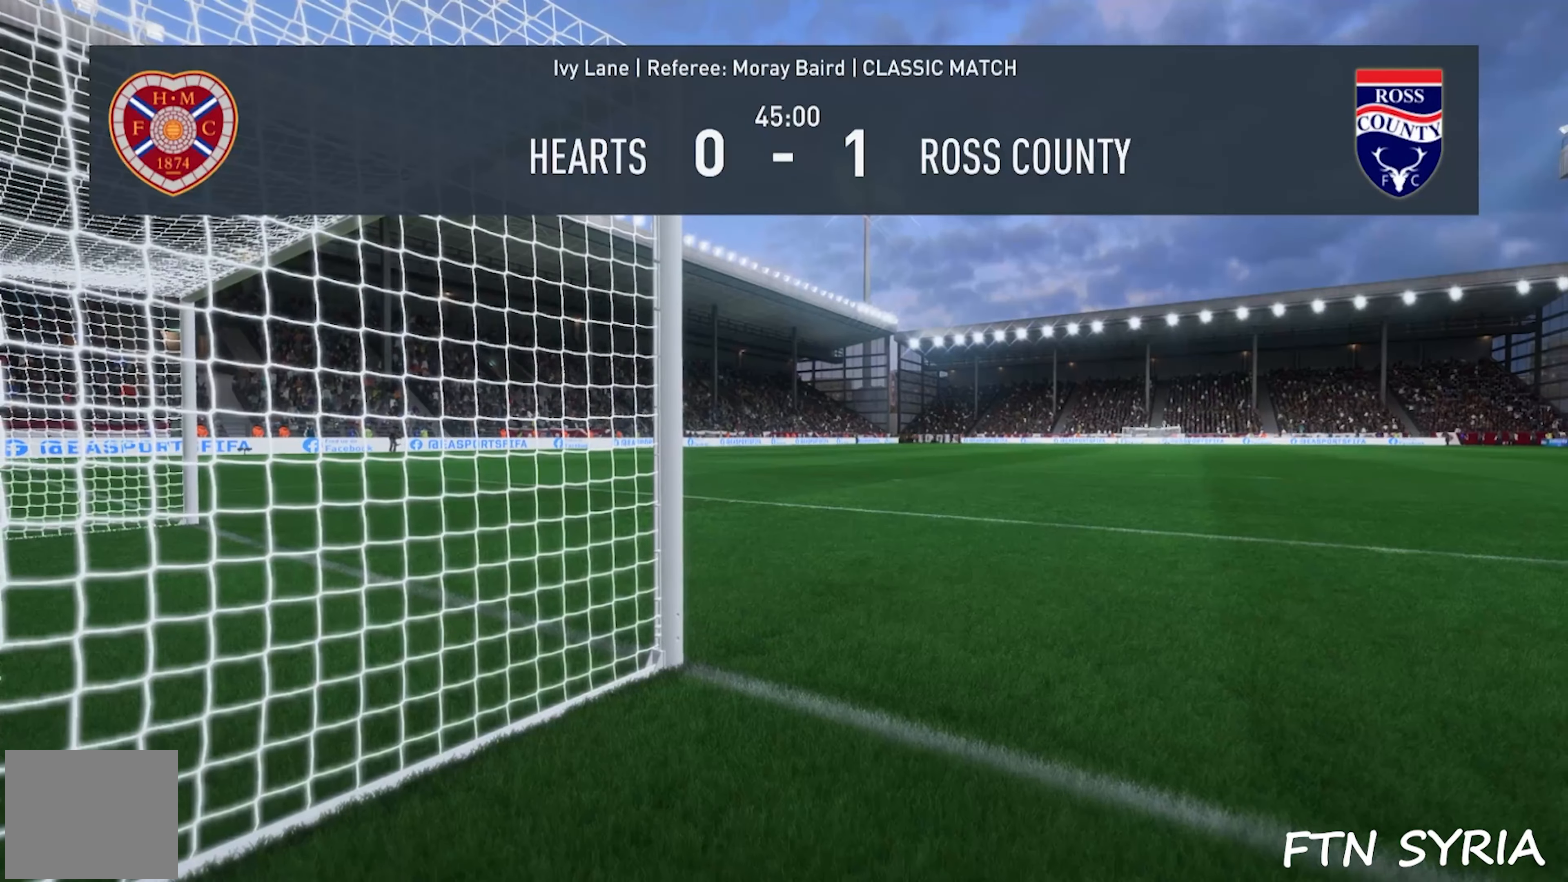
{"buttons": [], "events": []}
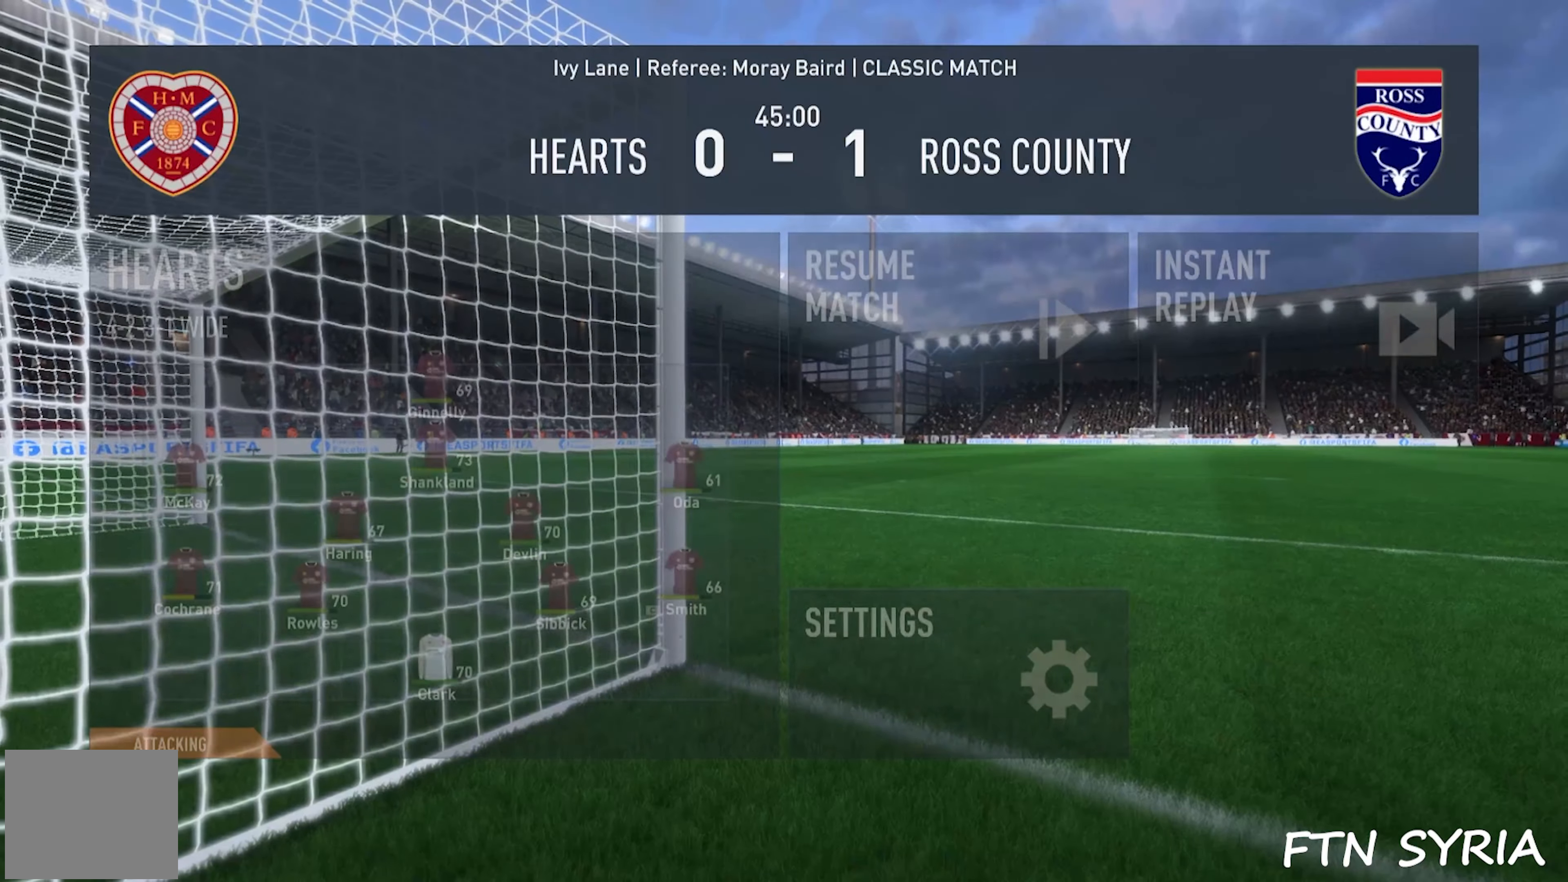
{"buttons": ["SQUARE"], "events": [[300, "SQUARE", "down"]]}
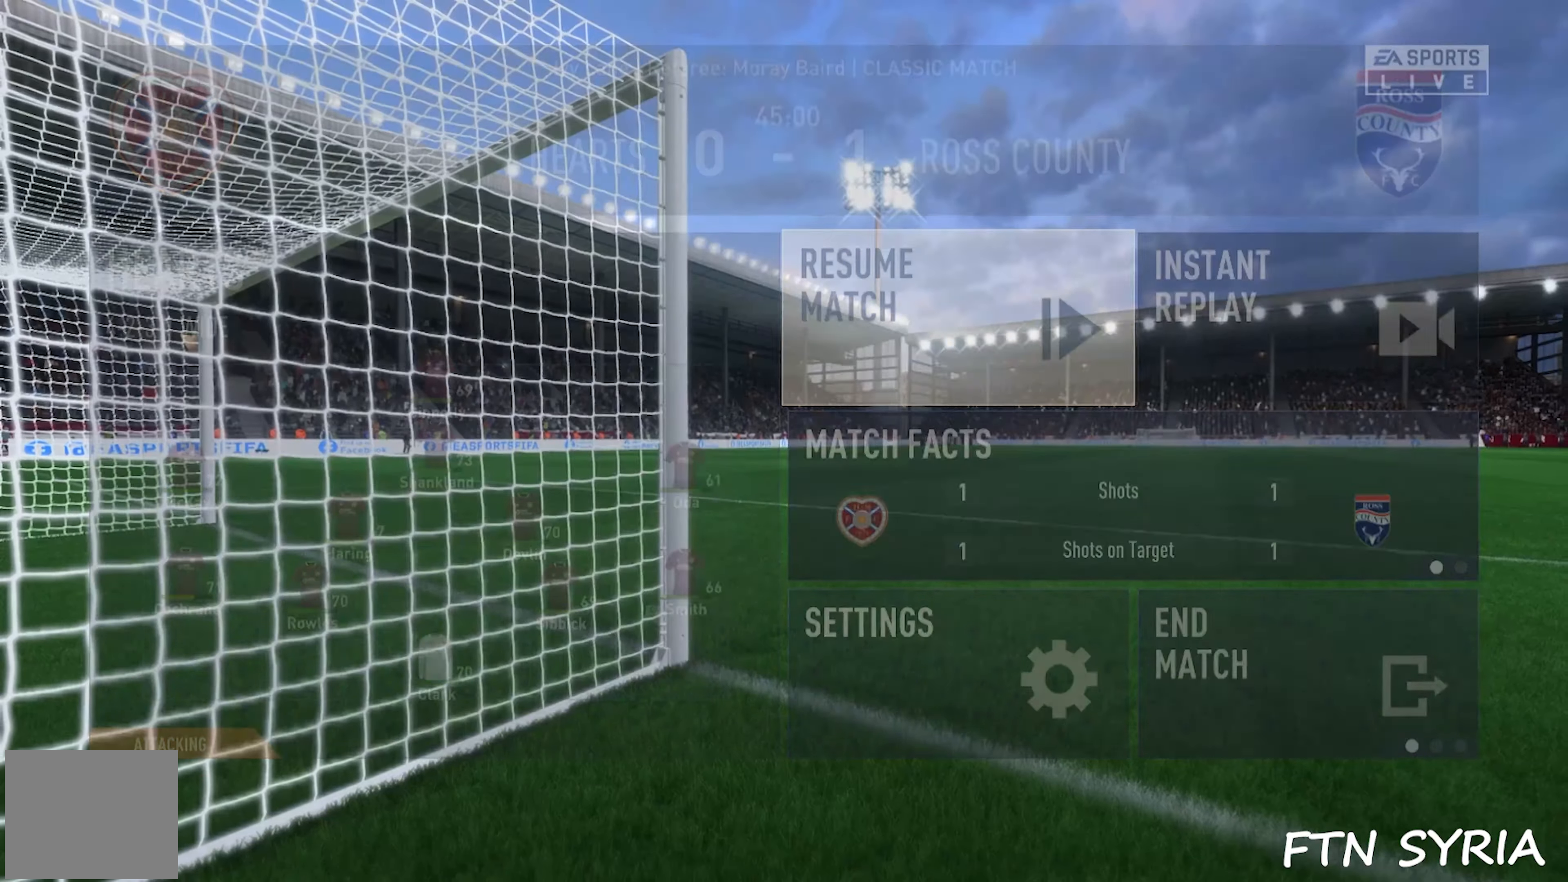
{"buttons": [], "events": [[217, "SQUARE", "up"]]}